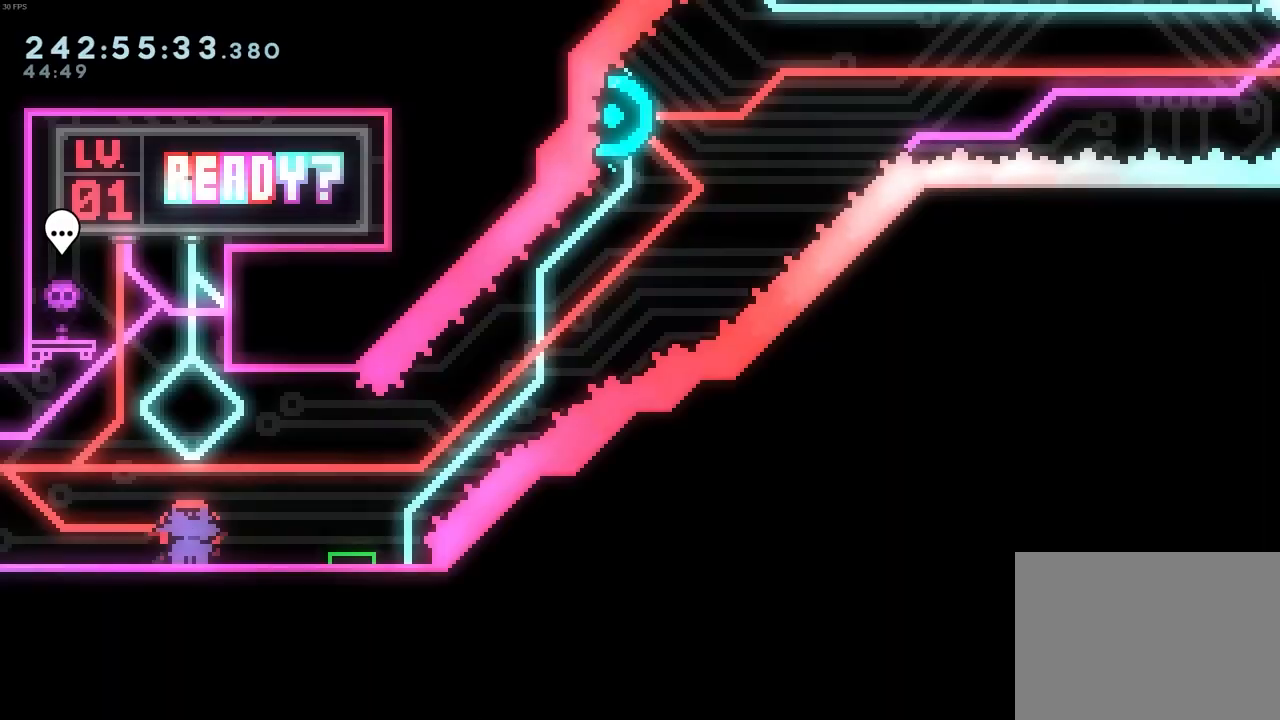
Gameplay with keyboard; each line is a JSON object with the keys held at the frame after it. "events" lists presses ("down") and releases ("up") of "dash", "demo", "down", "grab", "jump", "left", "pause", "right", "talk" and "up" between this image and that frame as [ms after this image, input, new state], when the widget could be followed in between. No other keys are recorded. Mouse input is not recorded. Key names are as the overlay labels them; some are game actions (e.g. jump) rather than physical keys.
{"keys": ["jump", "right"], "events": [[33, "dash", "down"], [33, "down", "down"], [33, "right", "down"], [183, "dash", "up"], [183, "down", "up"], [183, "jump", "down"]]}
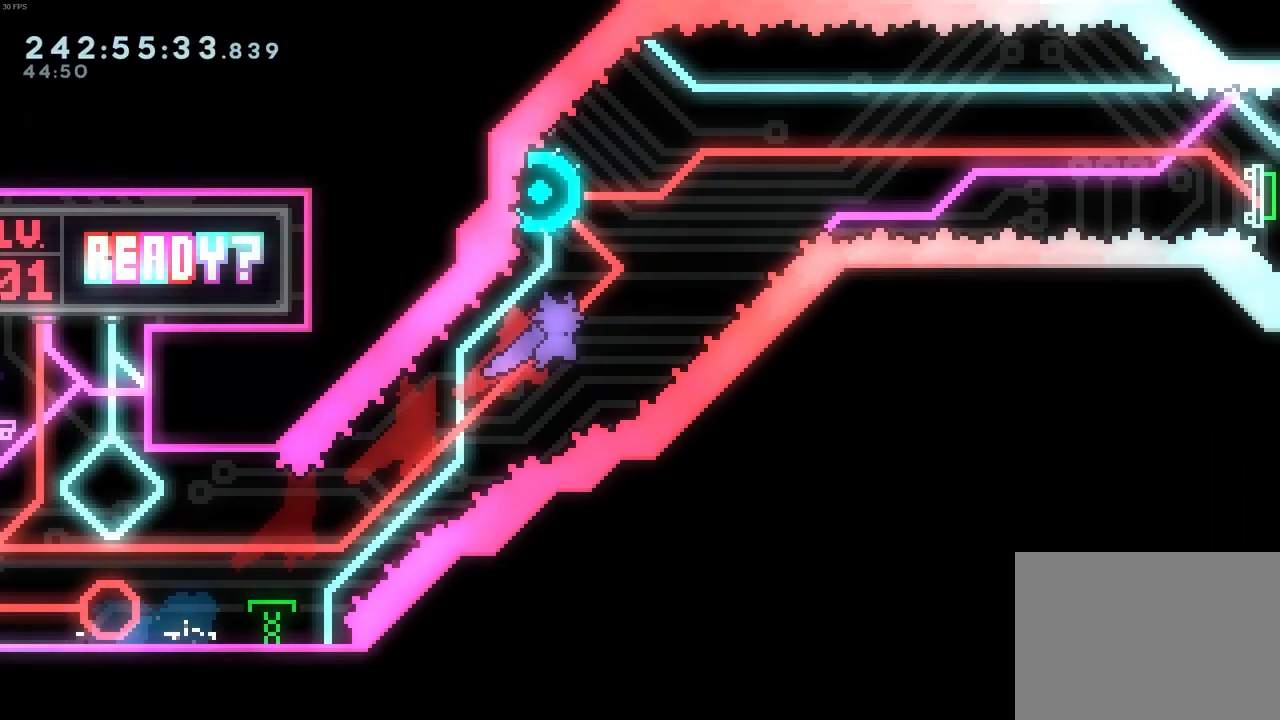
{"keys": ["right"], "events": [[150, "dash", "down"], [150, "jump", "up"], [150, "left", "down"], [150, "right", "up"], [150, "up", "down"], [333, "dash", "up"], [333, "left", "up"], [333, "up", "up"], [383, "right", "down"]]}
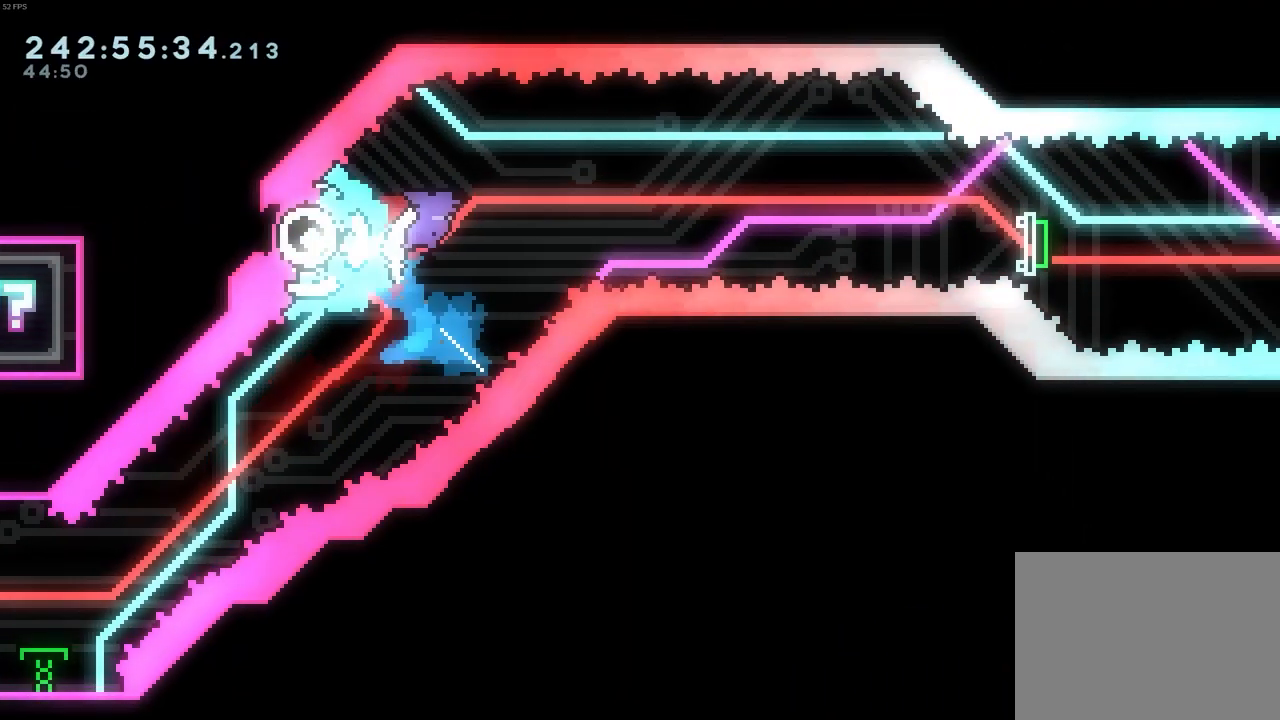
{"keys": ["dash", "down", "right"], "events": [[400, "down", "down"], [450, "dash", "down"]]}
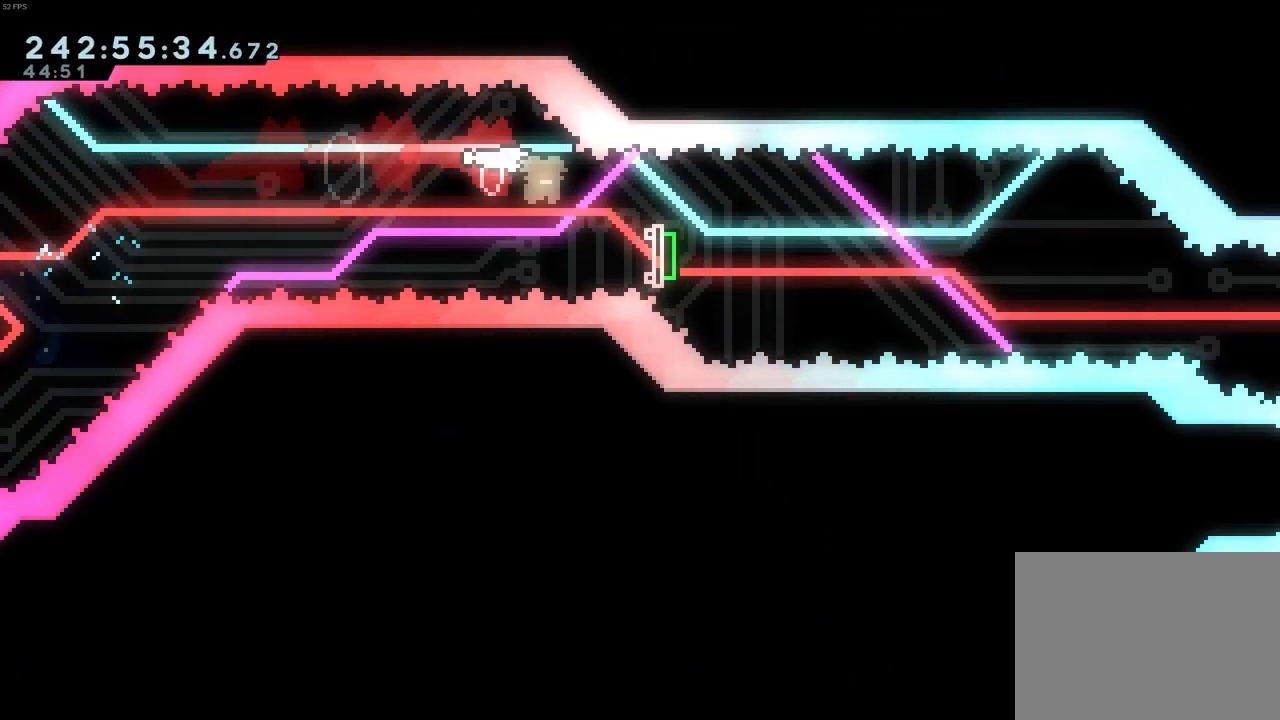
{"keys": [], "events": [[83, "dash", "up"], [133, "down", "up"], [500, "right", "up"]]}
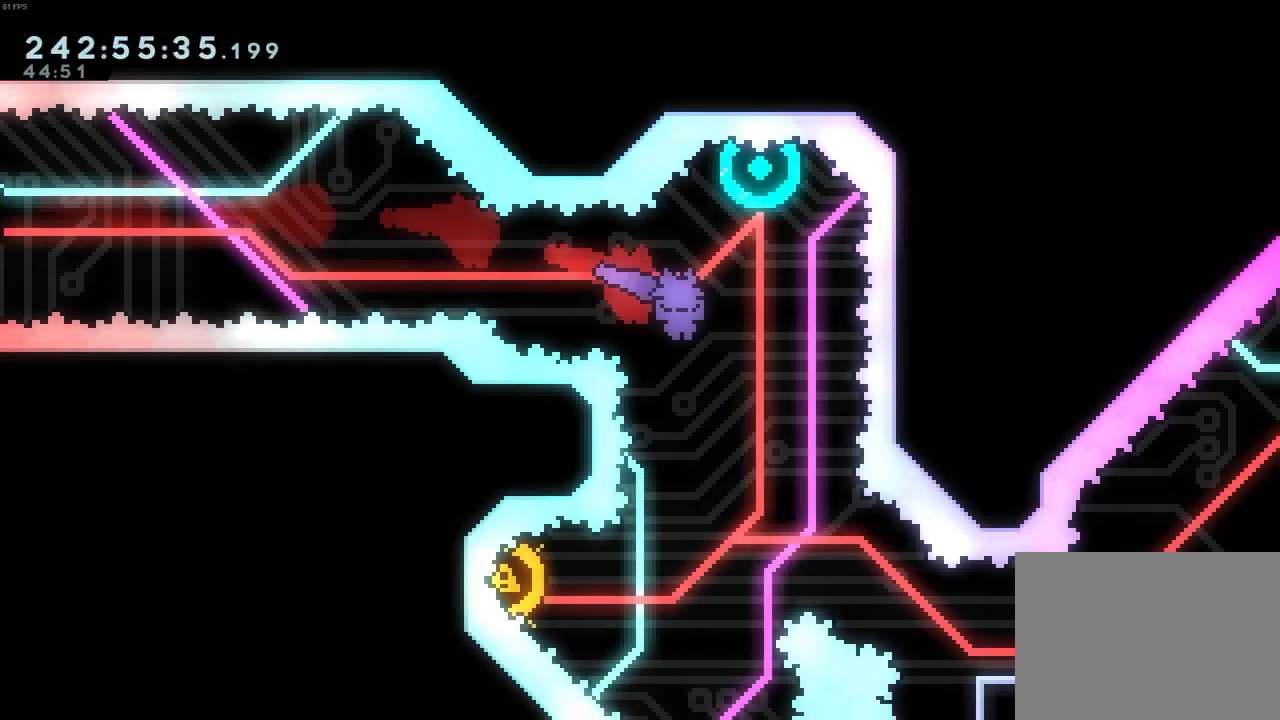
{"keys": [], "events": [[50, "up", "down"], [100, "dash", "down"], [283, "dash", "up"], [283, "up", "up"]]}
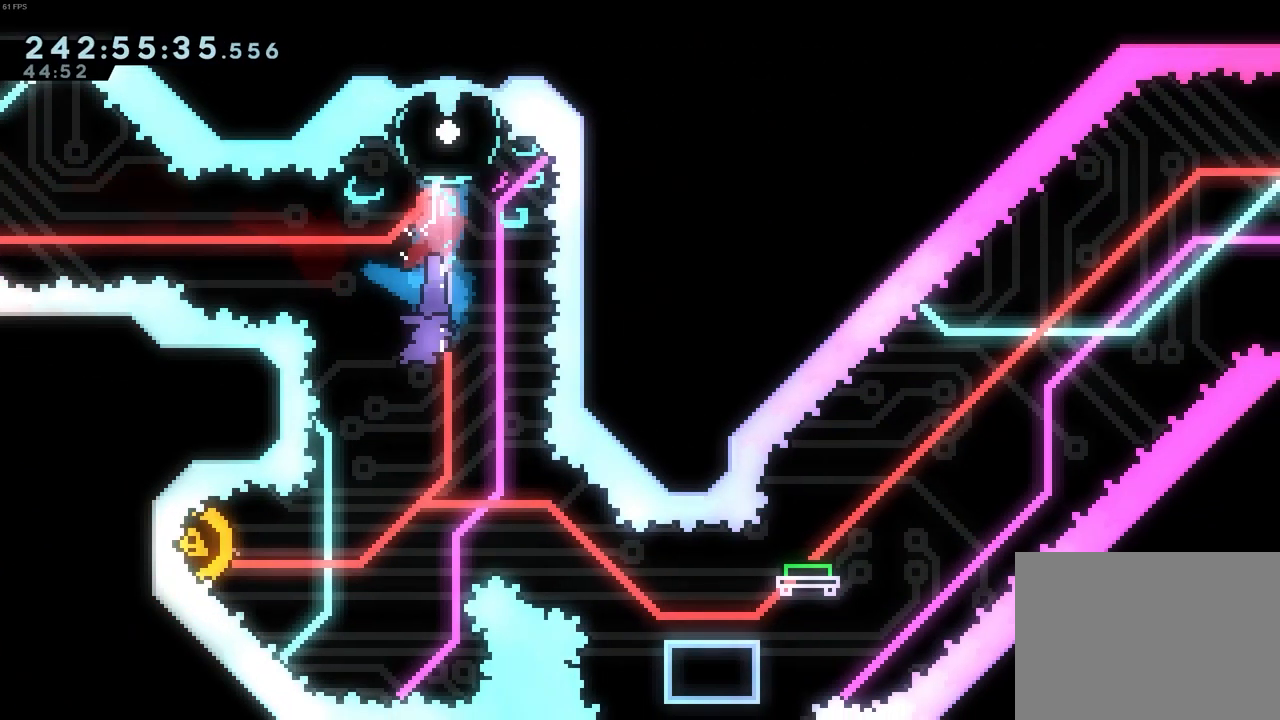
{"keys": [], "events": [[167, "left", "down"], [250, "dash", "down"], [450, "dash", "up"], [483, "left", "up"]]}
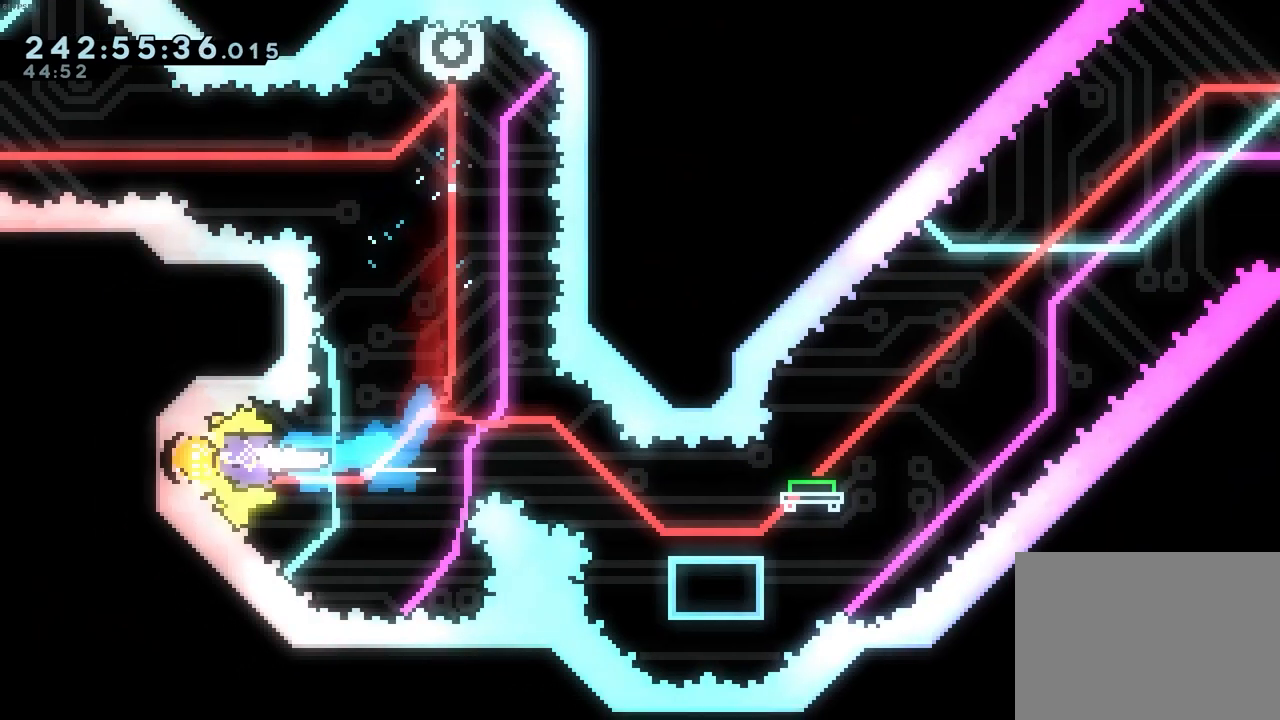
{"keys": ["down", "right"], "events": [[33, "right", "down"], [267, "dash", "down"], [267, "down", "down"], [467, "dash", "up"]]}
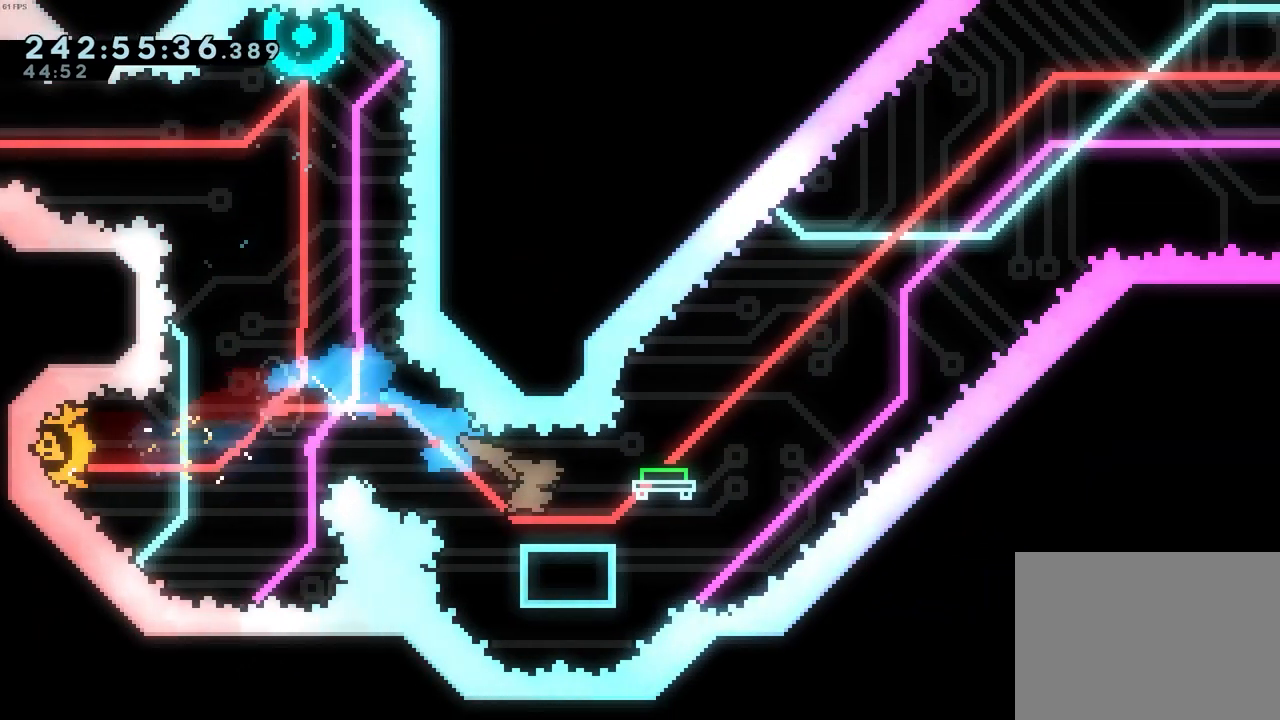
{"keys": ["jump", "right"], "events": [[50, "down", "up"], [100, "jump", "down"]]}
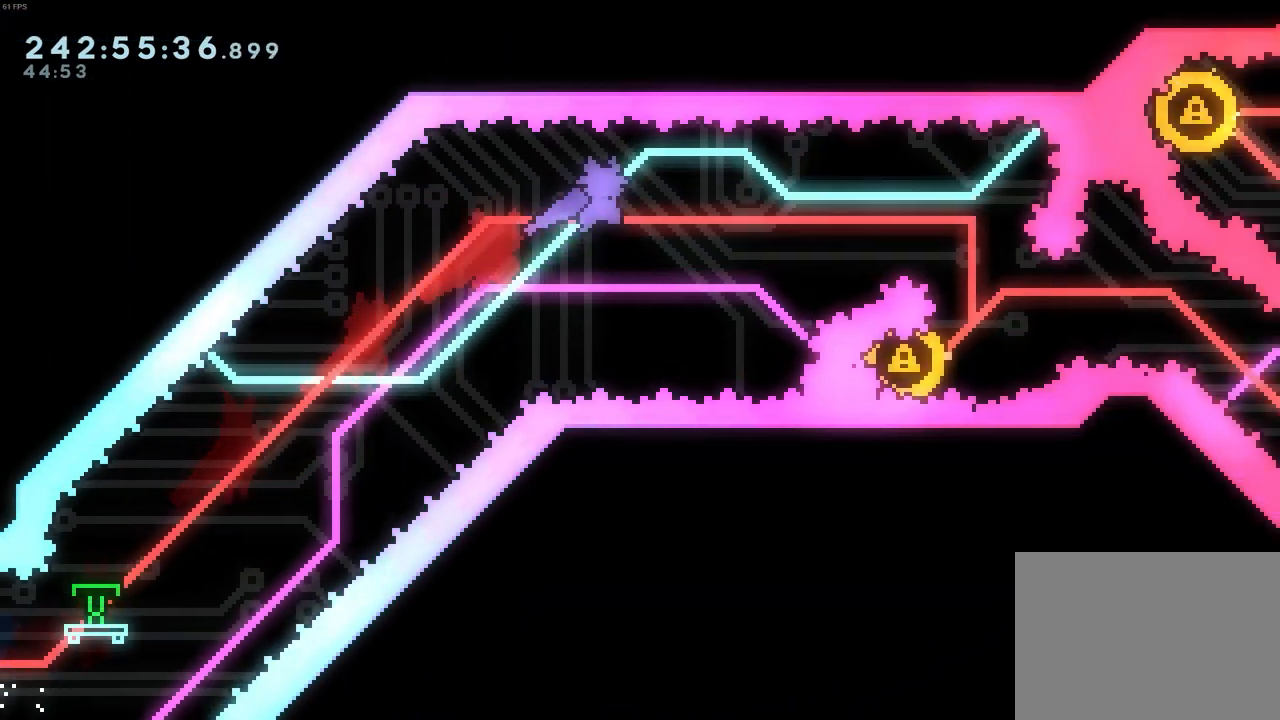
{"keys": [], "events": [[400, "jump", "up"], [450, "right", "up"]]}
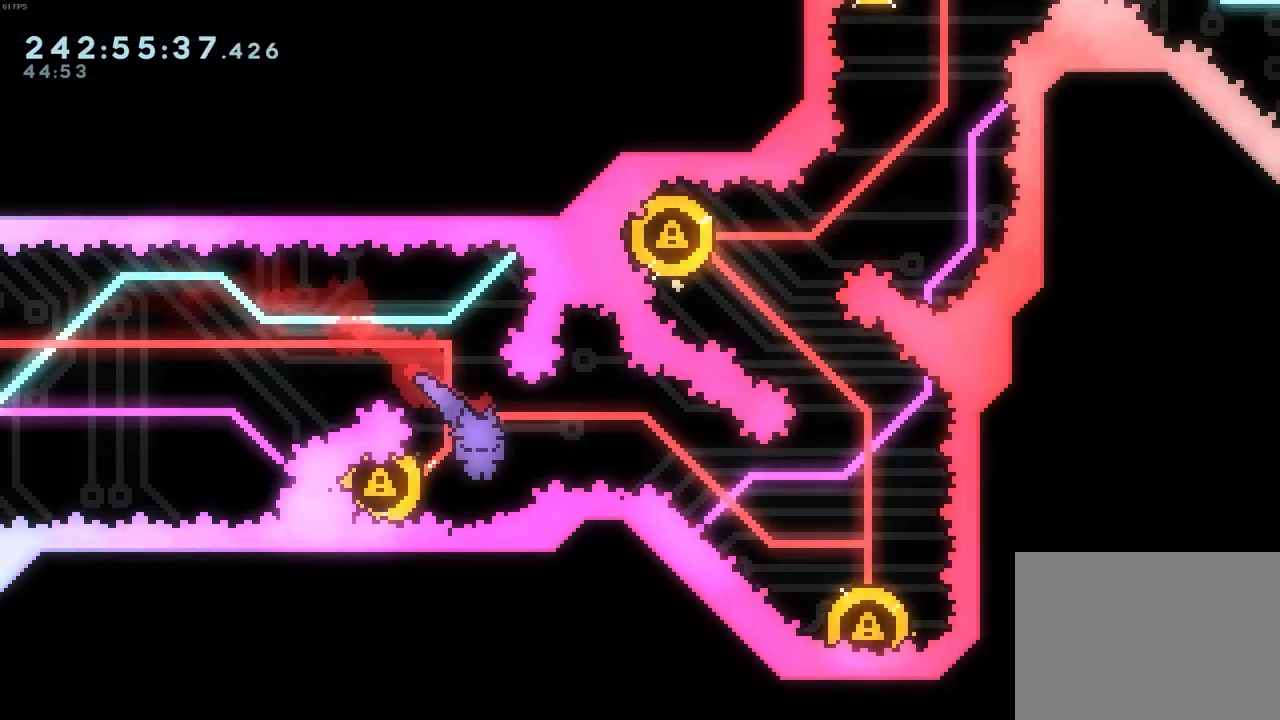
{"keys": ["dash", "down", "right"], "events": [[33, "dash", "down"], [33, "left", "down"], [233, "dash", "up"], [233, "left", "up"], [417, "down", "down"], [417, "right", "down"], [467, "dash", "down"]]}
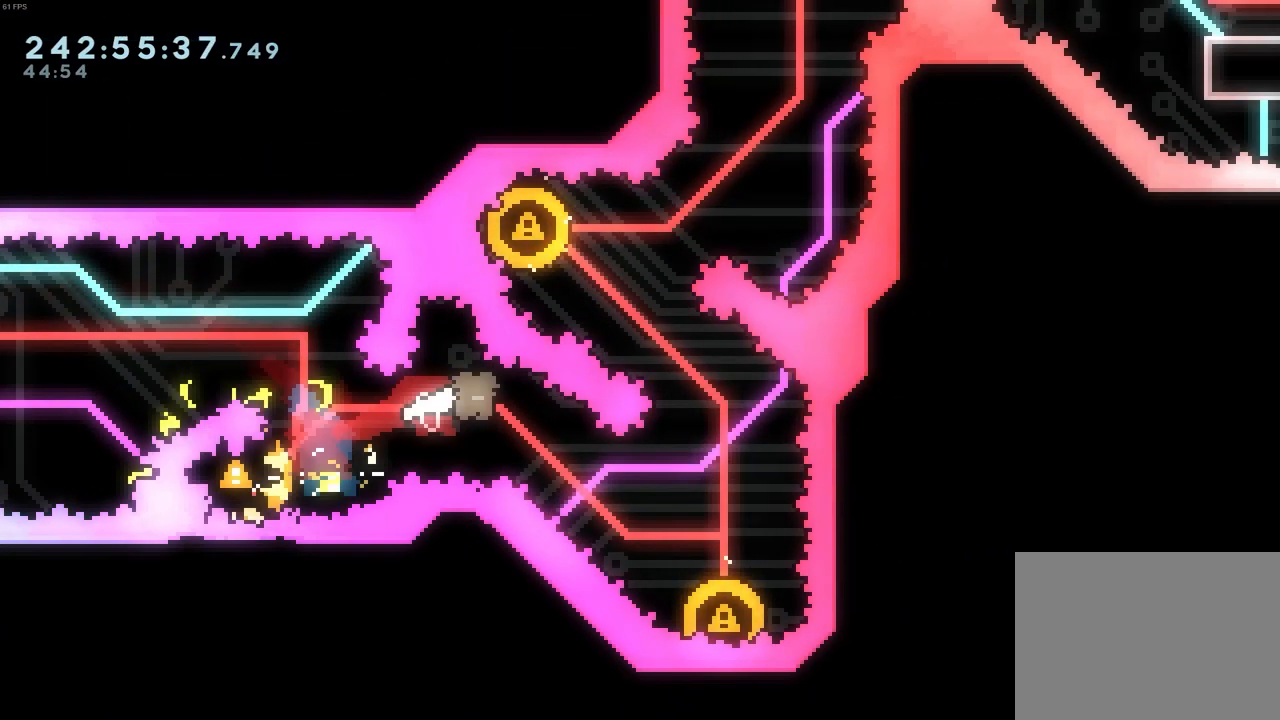
{"keys": [], "events": [[150, "dash", "up"], [250, "down", "up"], [283, "right", "up"]]}
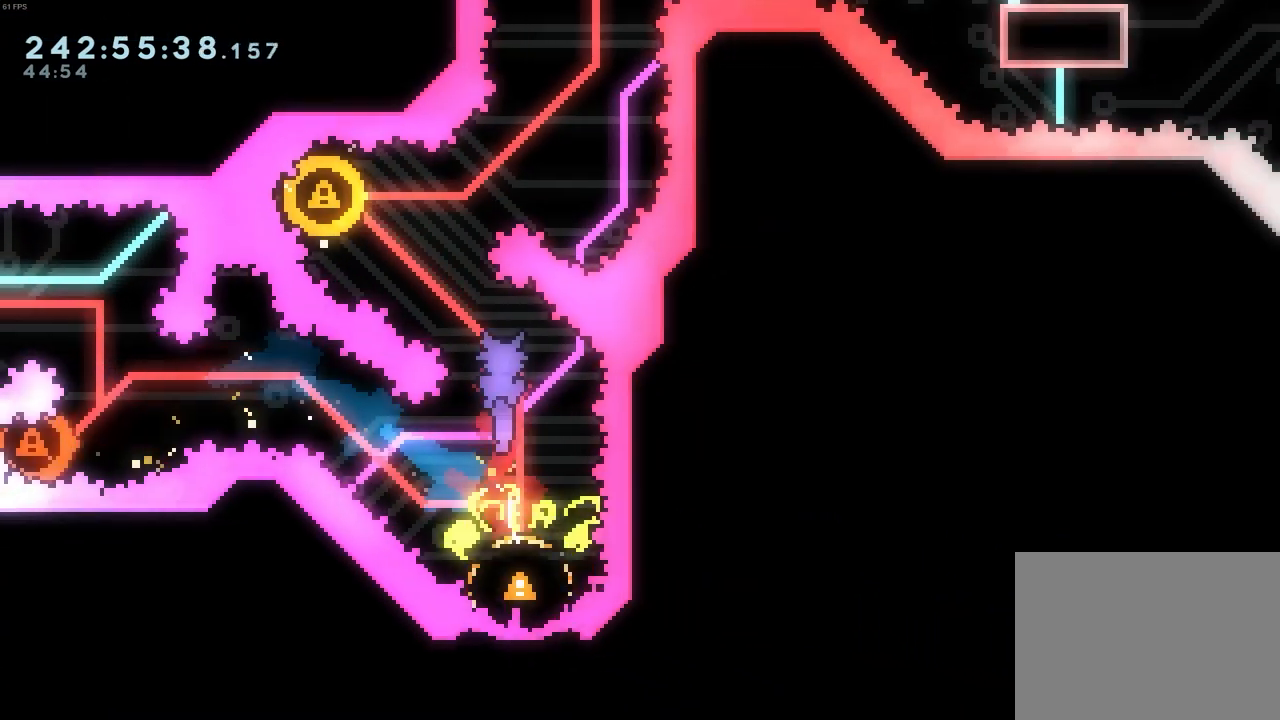
{"keys": [], "events": [[167, "dash", "down"], [167, "left", "down"], [167, "up", "down"], [300, "dash", "up"], [400, "left", "up"], [400, "up", "up"]]}
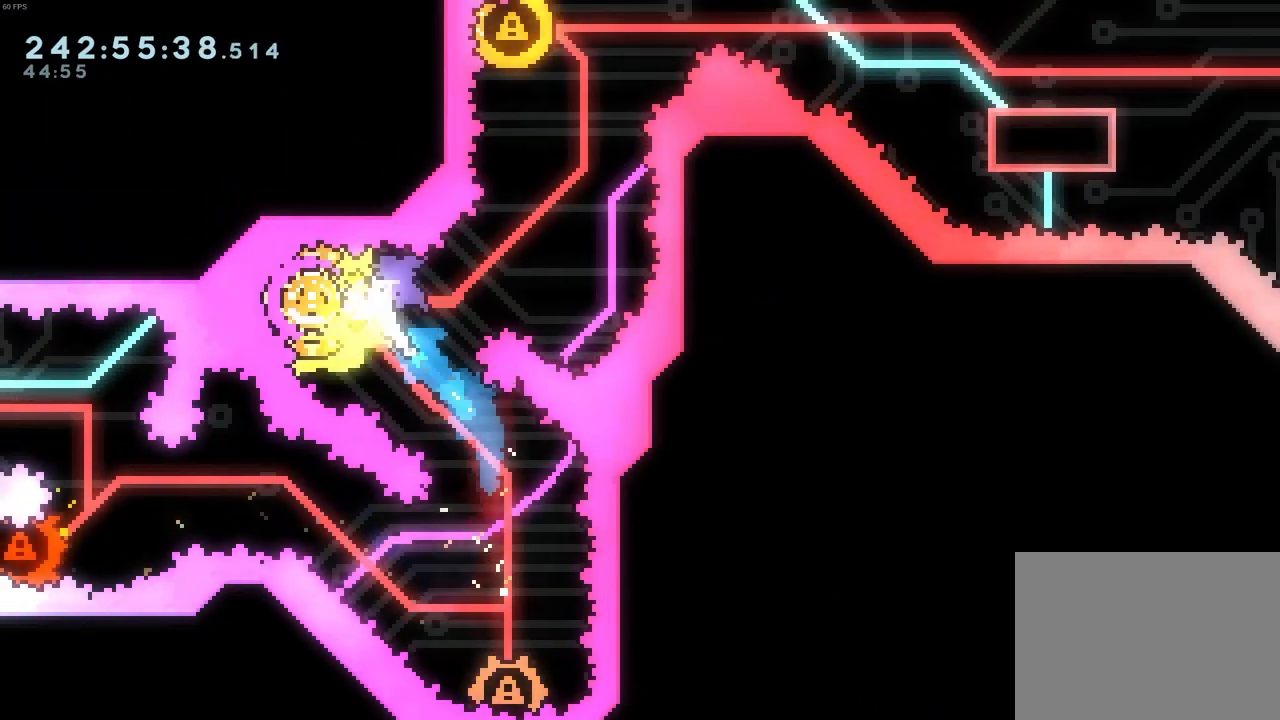
{"keys": ["left"], "events": [[183, "up", "down"], [217, "dash", "down"], [417, "dash", "up"], [467, "left", "down"], [467, "up", "up"]]}
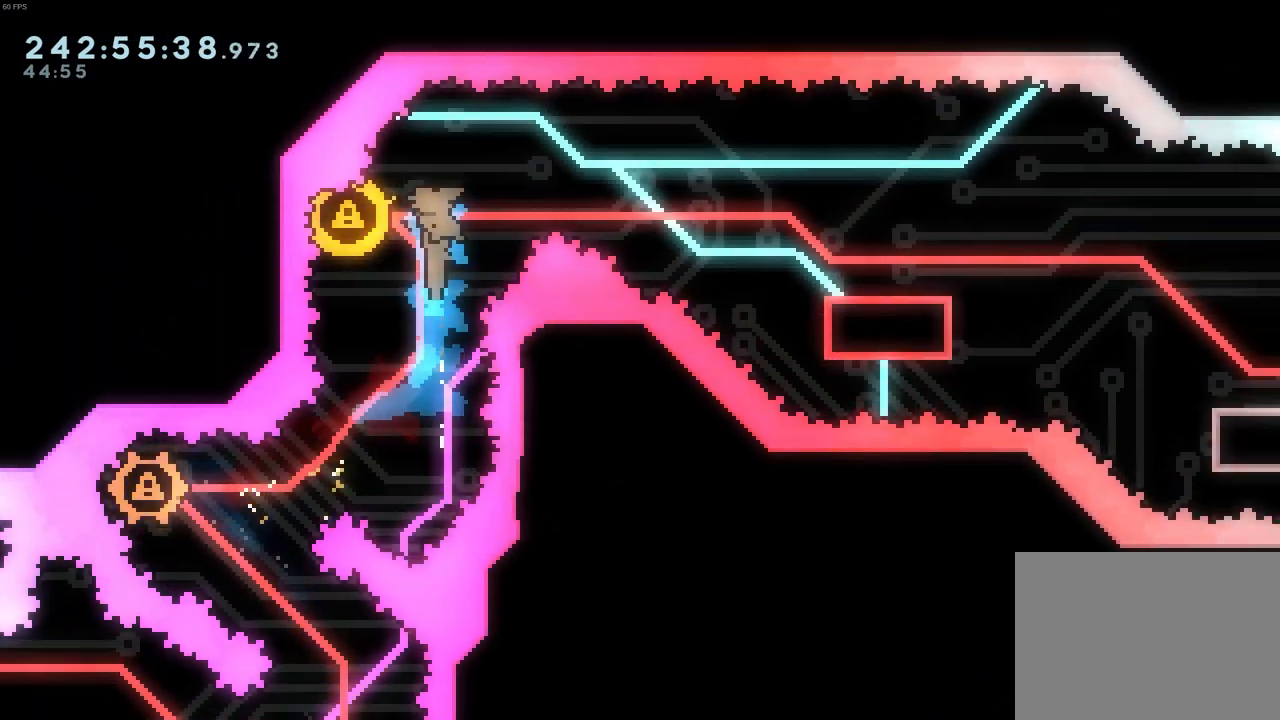
{"keys": ["dash", "down", "right"], "events": [[150, "left", "up"], [150, "right", "down"], [283, "down", "down"], [333, "dash", "down"]]}
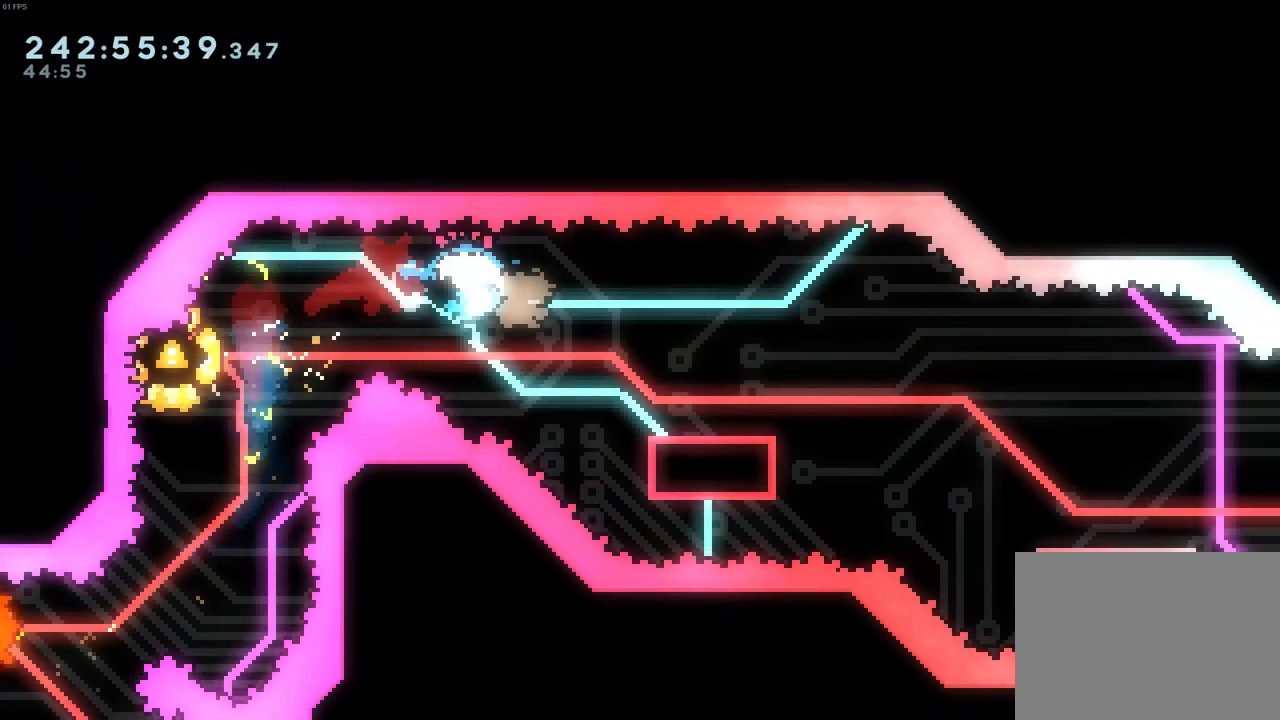
{"keys": ["down", "right"], "events": [[67, "dash", "up"], [167, "down", "up"], [167, "jump", "down"], [217, "down", "down"], [250, "dash", "down"], [250, "jump", "up"], [450, "dash", "up"]]}
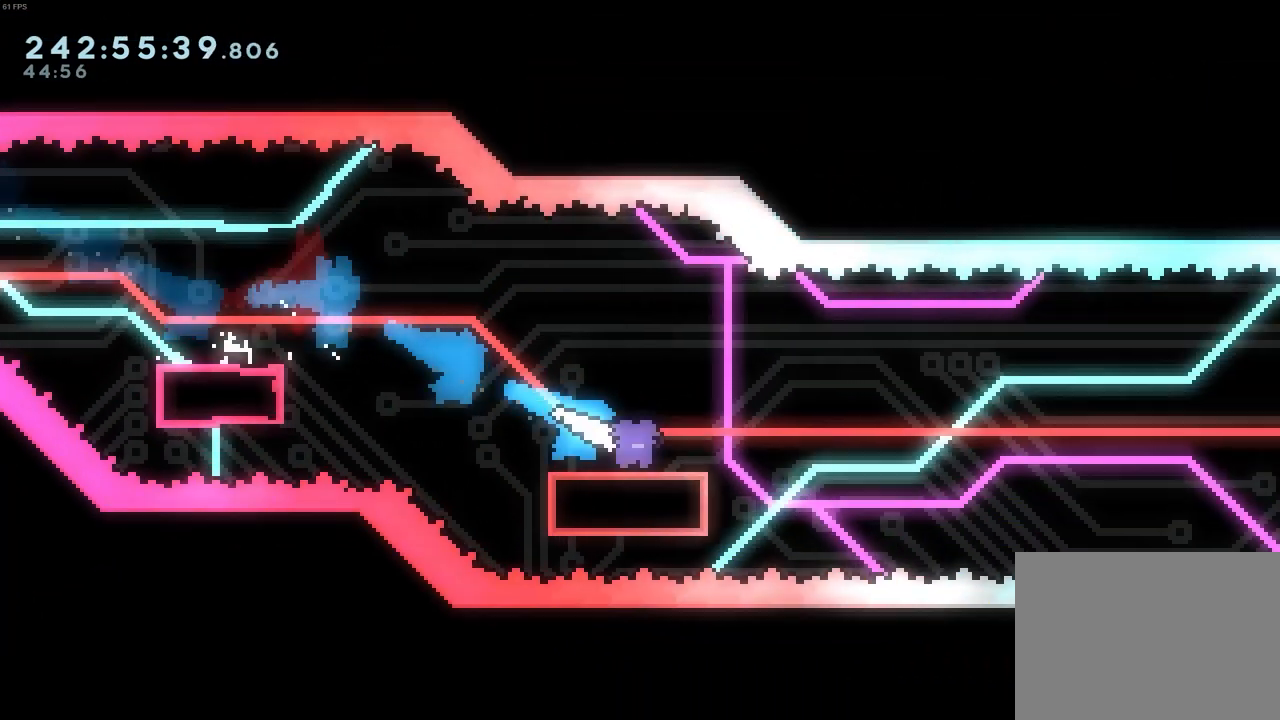
{"keys": ["jump", "right"], "events": [[83, "down", "up"], [83, "jump", "down"]]}